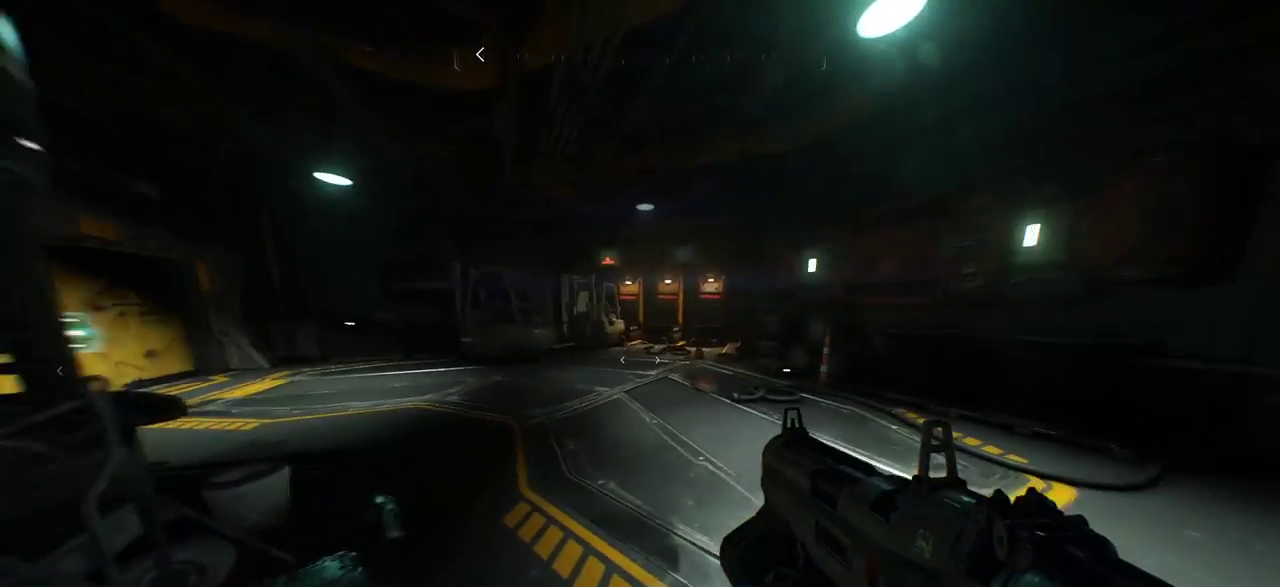
Gameplay with keyboard and mouse; each line is a JSON object with the keys and mouse buttons held at the frame after it. "events" lists presses ("down") and releases ("up") of "a", "c", "ctrl", "d", "e", "f", "q", "r", "s", "shift", "space", "tab", "w", "x", "z", "mouse_left", "mouse_wheel", "mouse_right", "mouse_mb4" and "mouse_mb5" between this image and that frame as [ms after this image, input, new state], when the widget could be followed in between. "mouse_left", "mouse_wheel", "mouse_right", "mouse_mb4", "mouse_mb5" = the "left", "wheel", "right", "mb4", "mb5" buttons of the "mouse" list. No other keys are recorded. "wheel" means that the mouse wheel is clicked or scrolled. Mouse movement is not recorded.
{"keys": [], "mouse": [], "events": []}
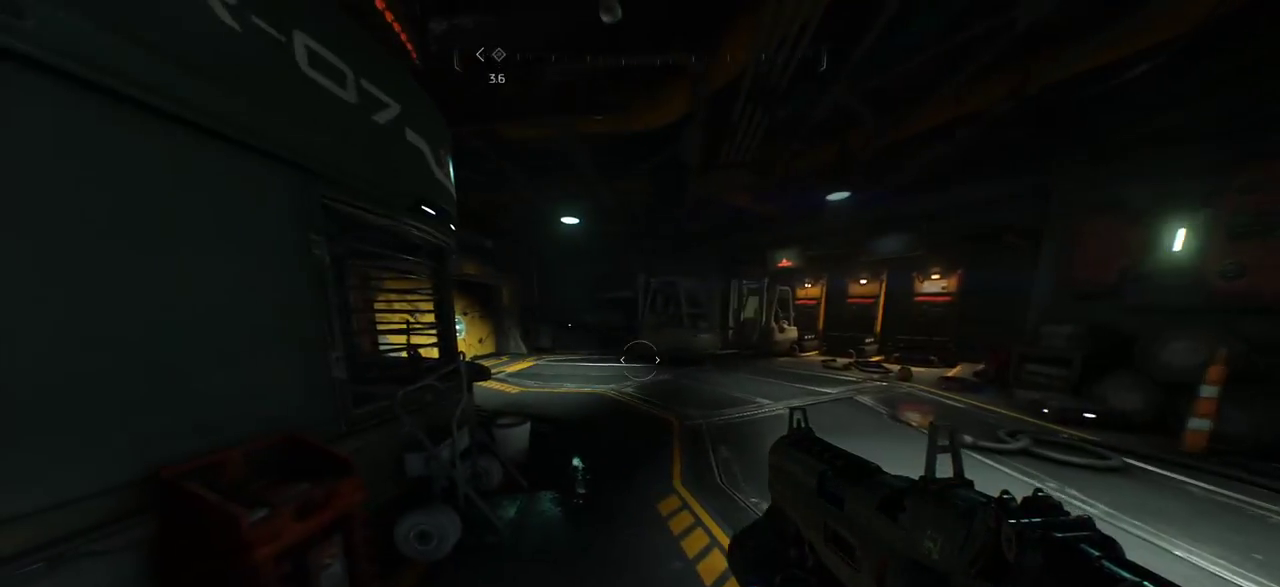
{"keys": [], "mouse": [], "events": [[167, "d", "down"], [433, "d", "up"]]}
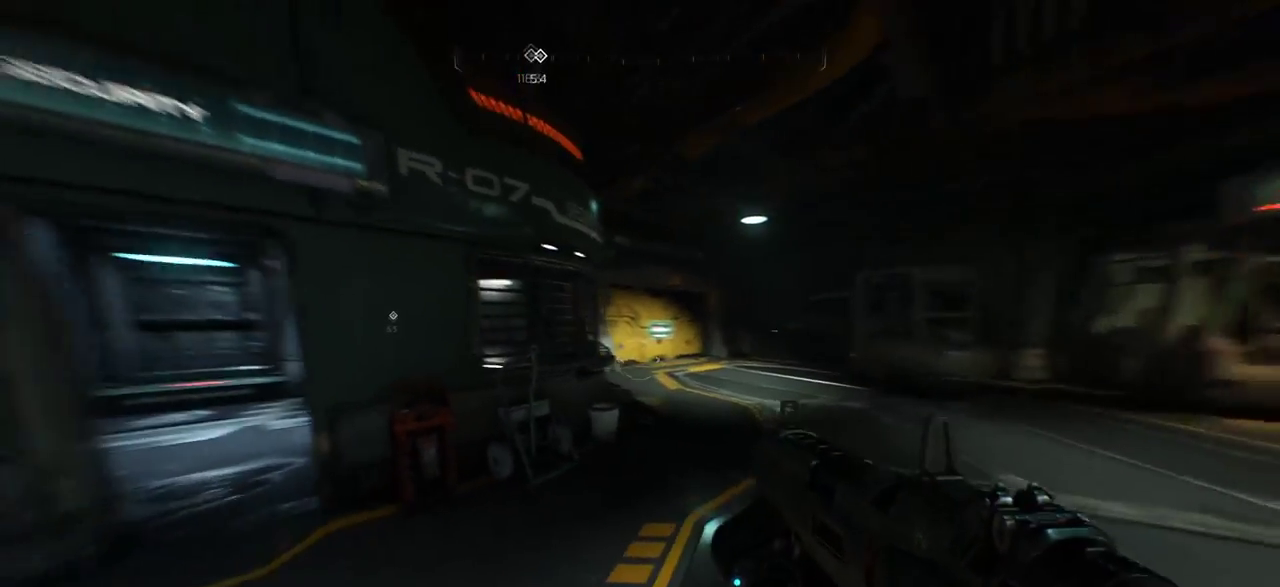
{"keys": [], "mouse": [], "events": []}
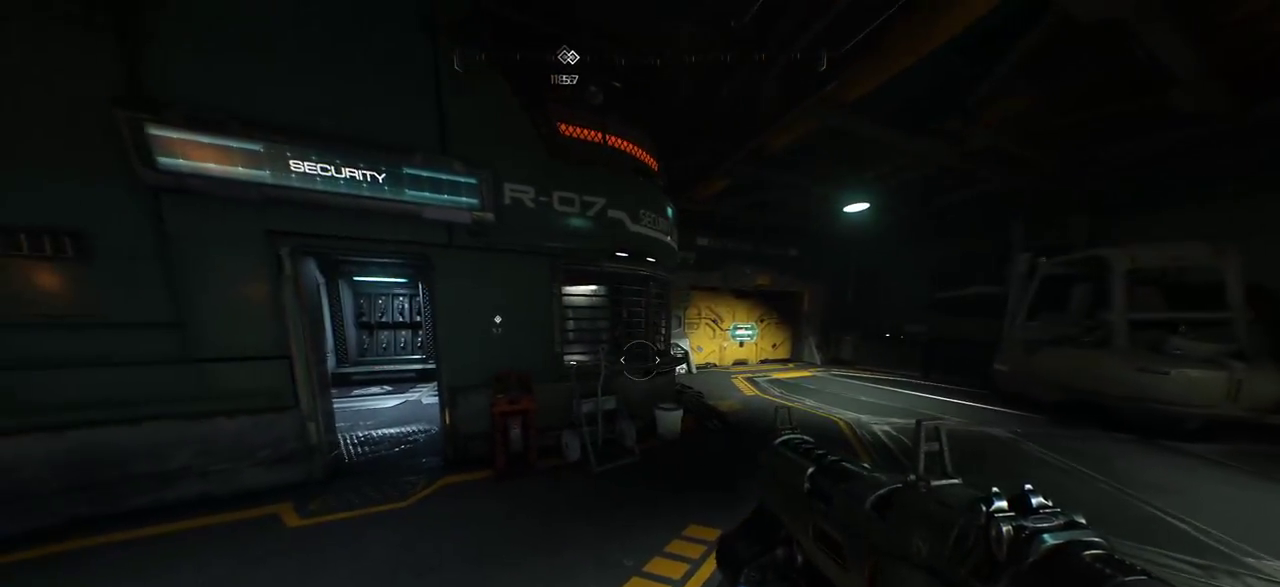
{"keys": ["d", "w"], "mouse": [], "events": [[67, "w", "down"], [200, "d", "down"]]}
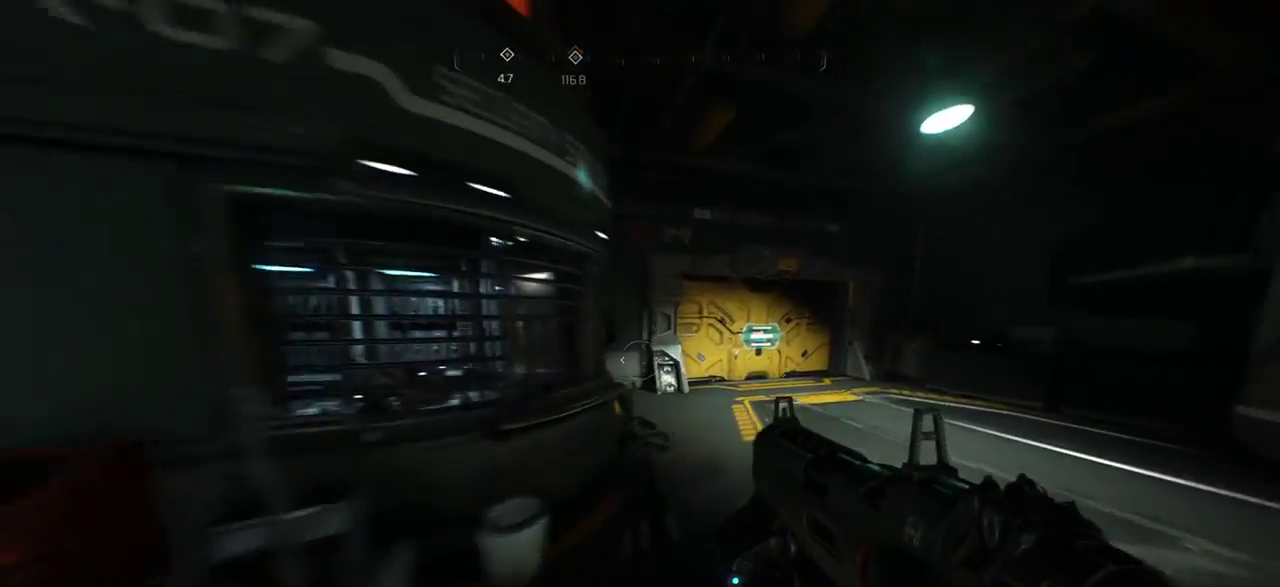
{"keys": ["d"], "mouse": [], "events": [[217, "d", "up"], [217, "w", "up"], [467, "d", "down"]]}
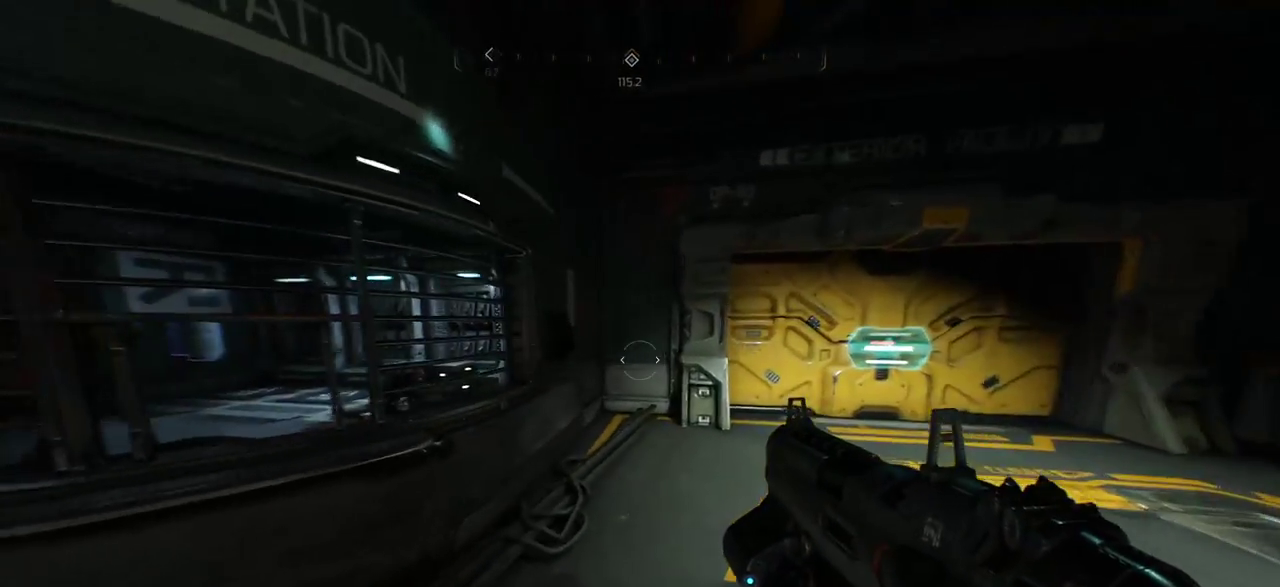
{"keys": [], "mouse": [], "events": [[83, "w", "down"], [200, "d", "up"], [217, "w", "up"]]}
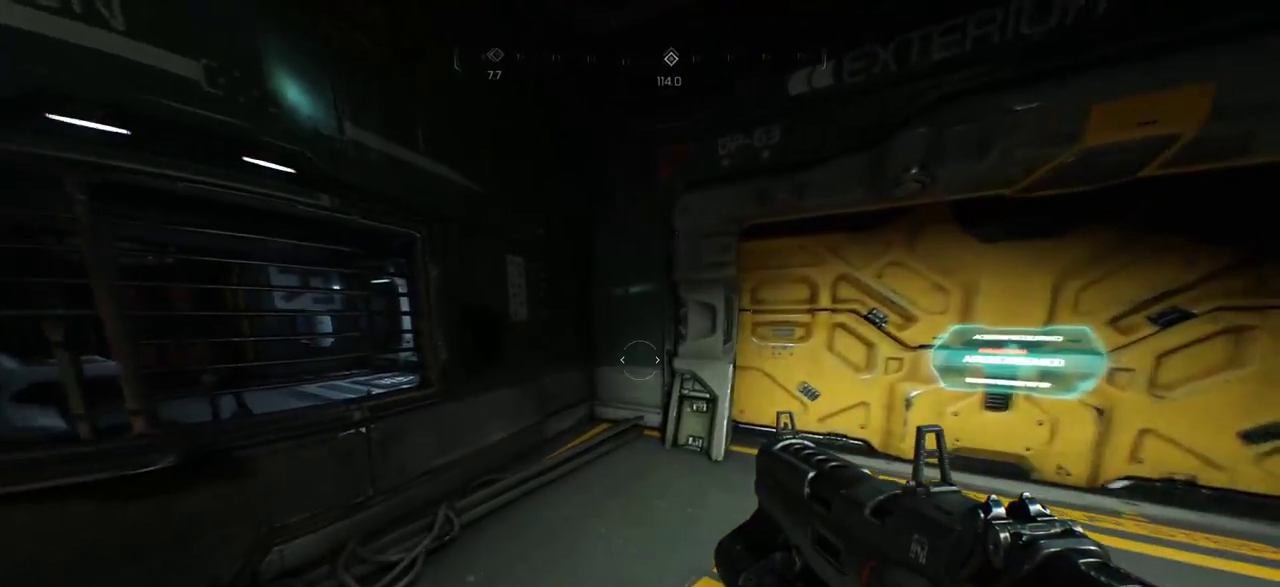
{"keys": ["a"], "mouse": [], "events": [[300, "a", "down"]]}
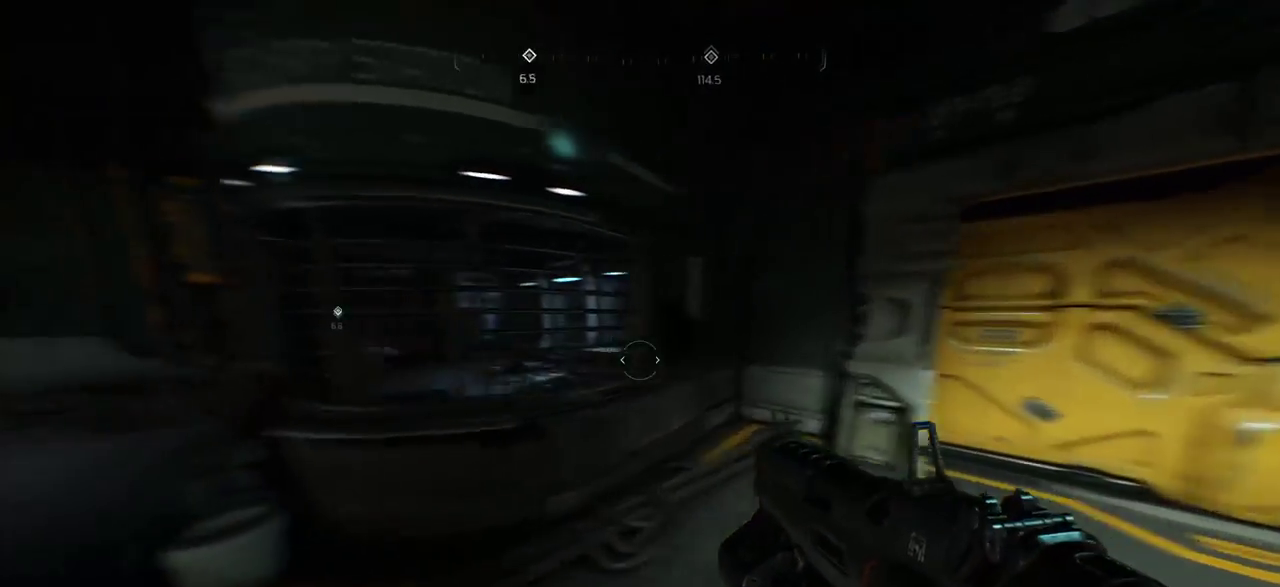
{"keys": [], "mouse": [], "events": [[350, "a", "up"]]}
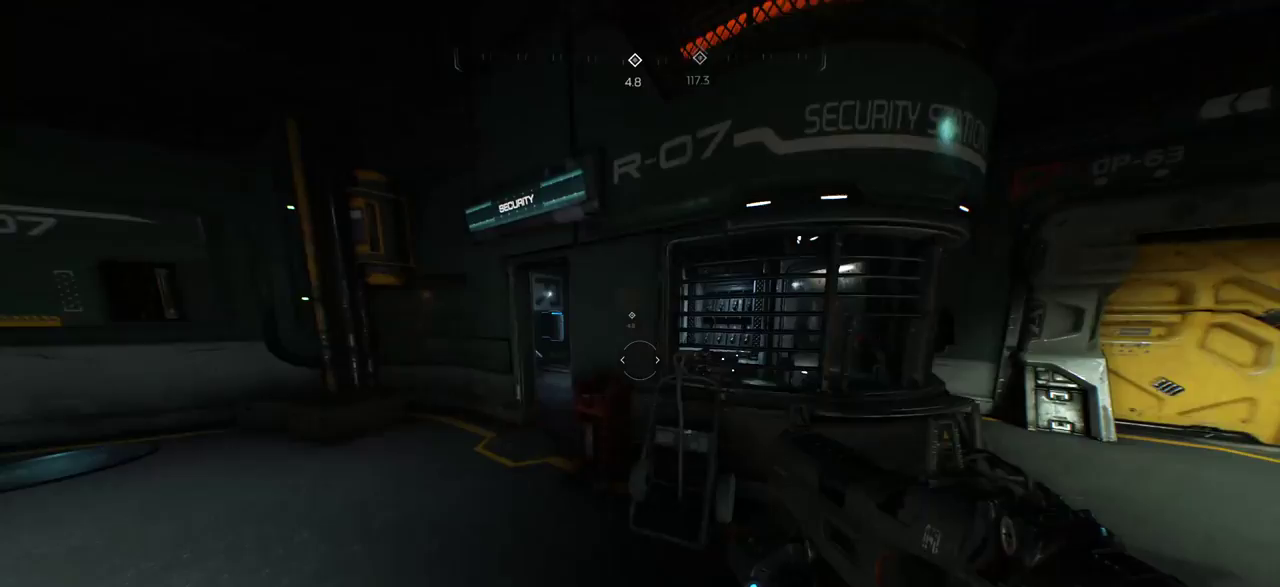
{"keys": [], "mouse": [], "events": [[17, "w", "down"], [367, "a", "down"], [367, "w", "up"], [433, "a", "up"]]}
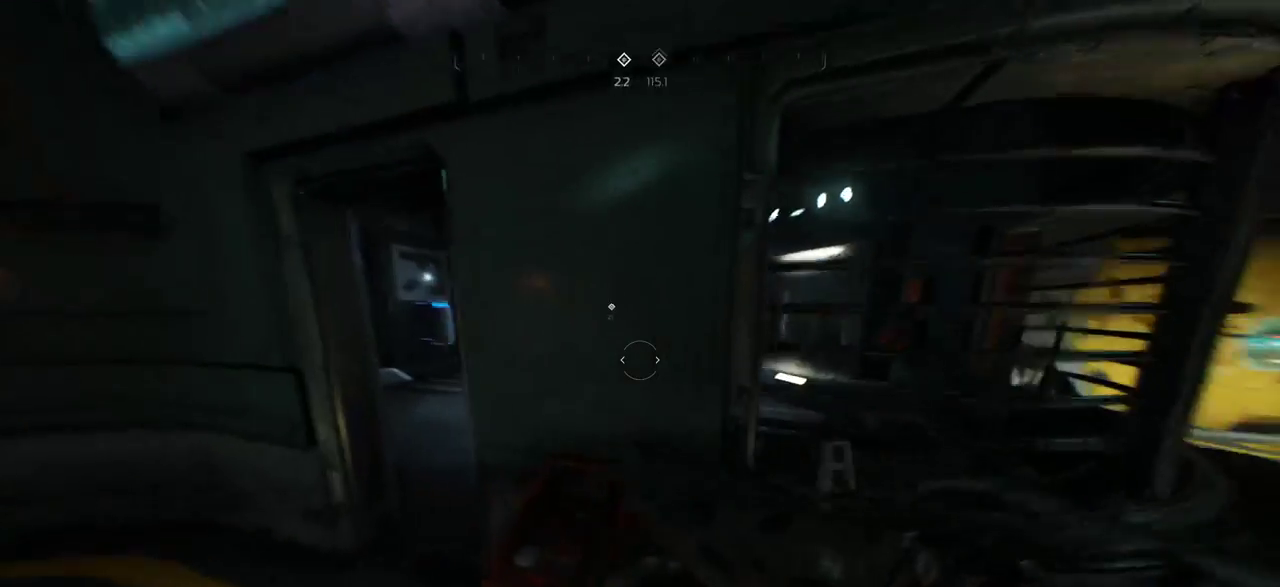
{"keys": [], "mouse": [], "events": []}
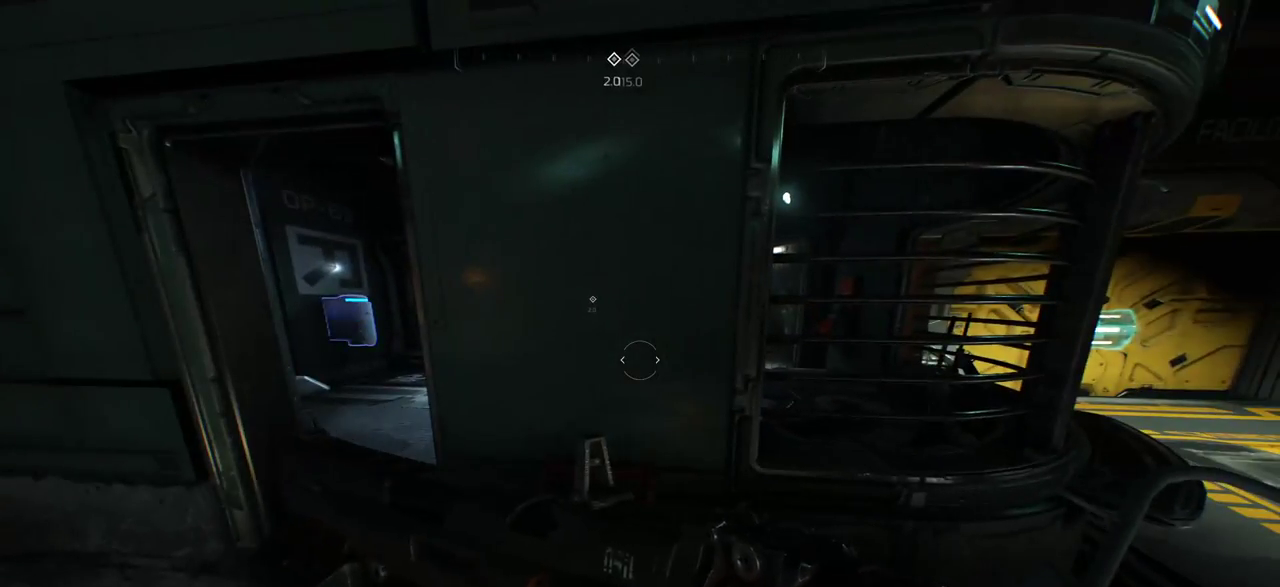
{"keys": [], "mouse": [], "events": [[217, "a", "down"], [217, "w", "down"], [317, "a", "up"], [350, "w", "up"]]}
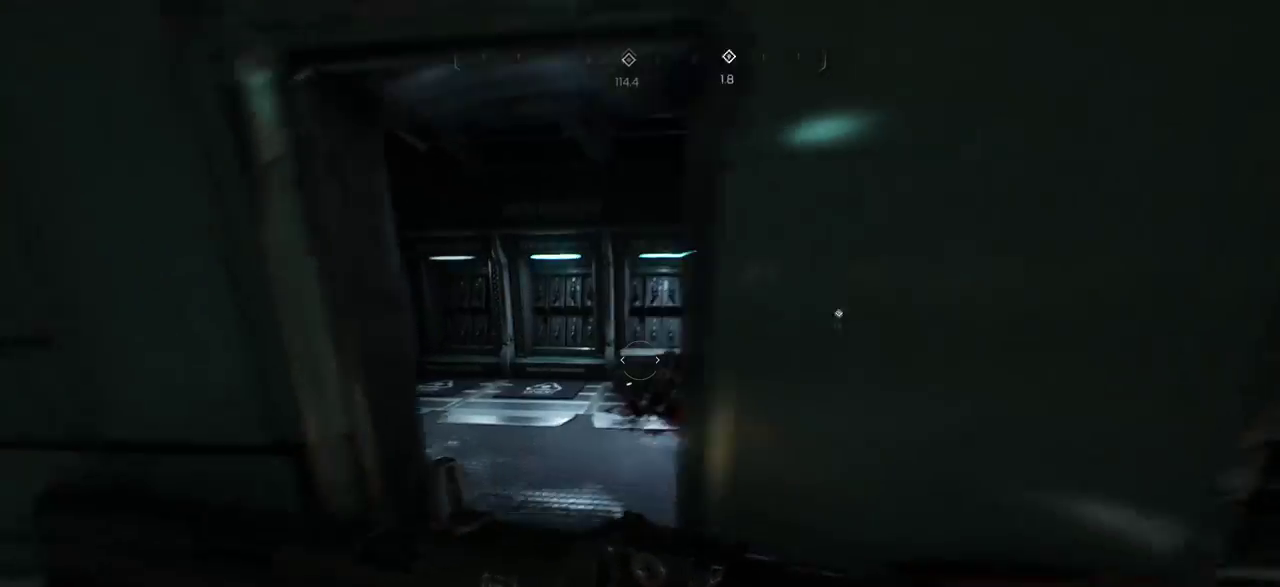
{"keys": [], "mouse": [], "events": []}
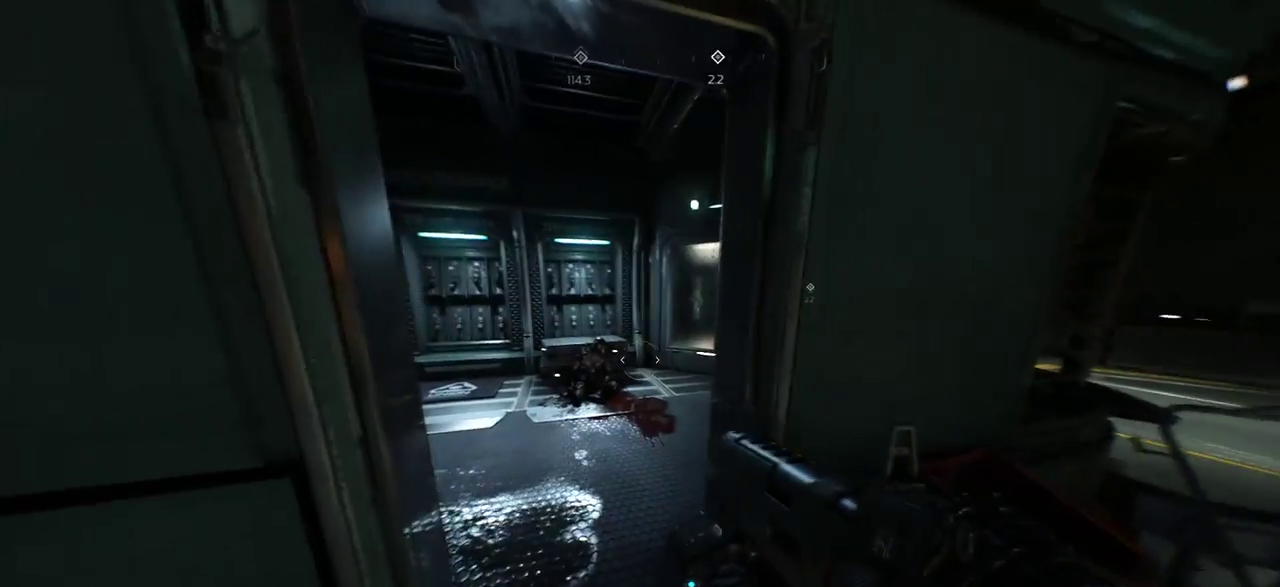
{"keys": [], "mouse": [], "events": [[33, "w", "down"], [233, "w", "up"]]}
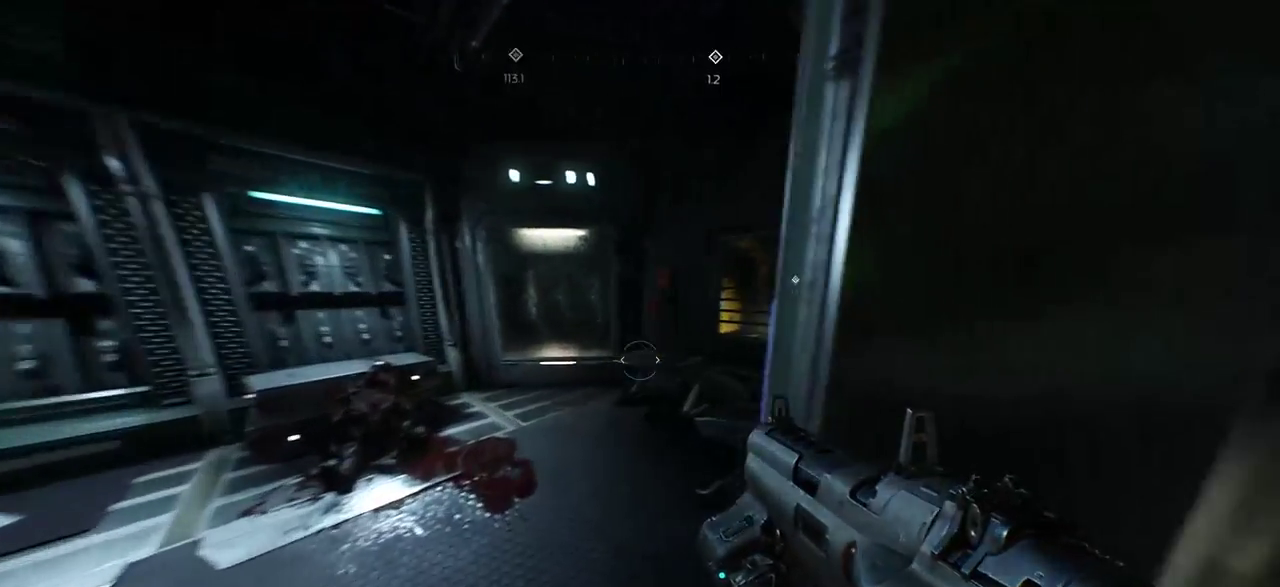
{"keys": [], "mouse": [], "events": [[283, "a", "down"], [333, "w", "down"], [383, "w", "up"], [433, "a", "up"]]}
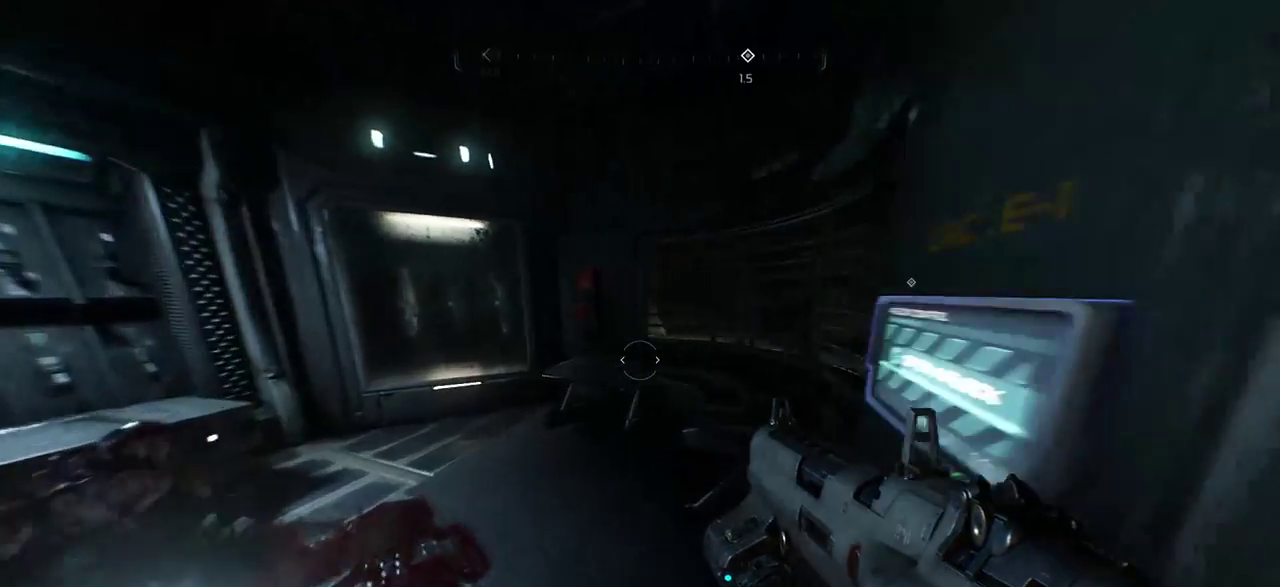
{"keys": [], "mouse": [], "events": []}
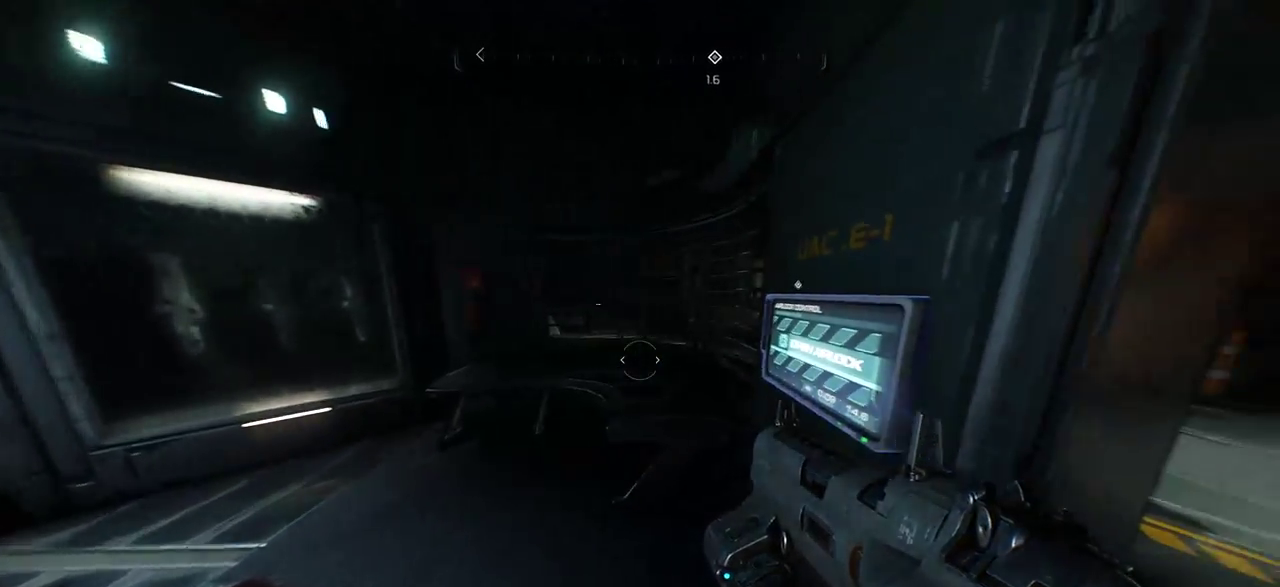
{"keys": [], "mouse": [], "events": [[100, "a", "down"], [333, "a", "up"]]}
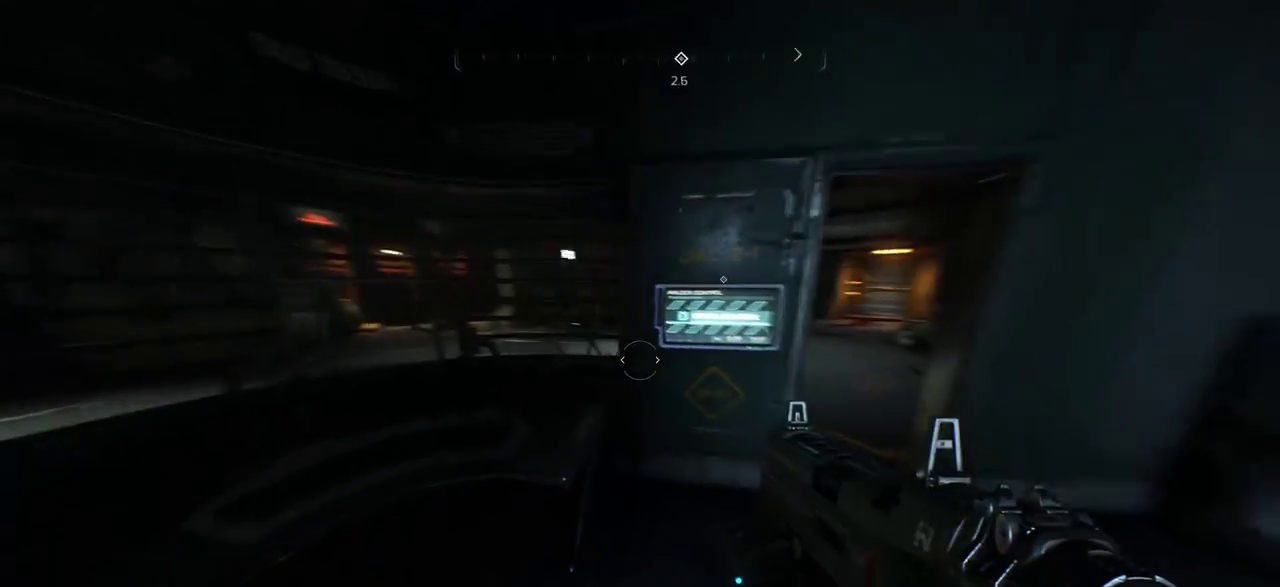
{"keys": [], "mouse": [], "events": [[150, "w", "down"], [333, "w", "up"]]}
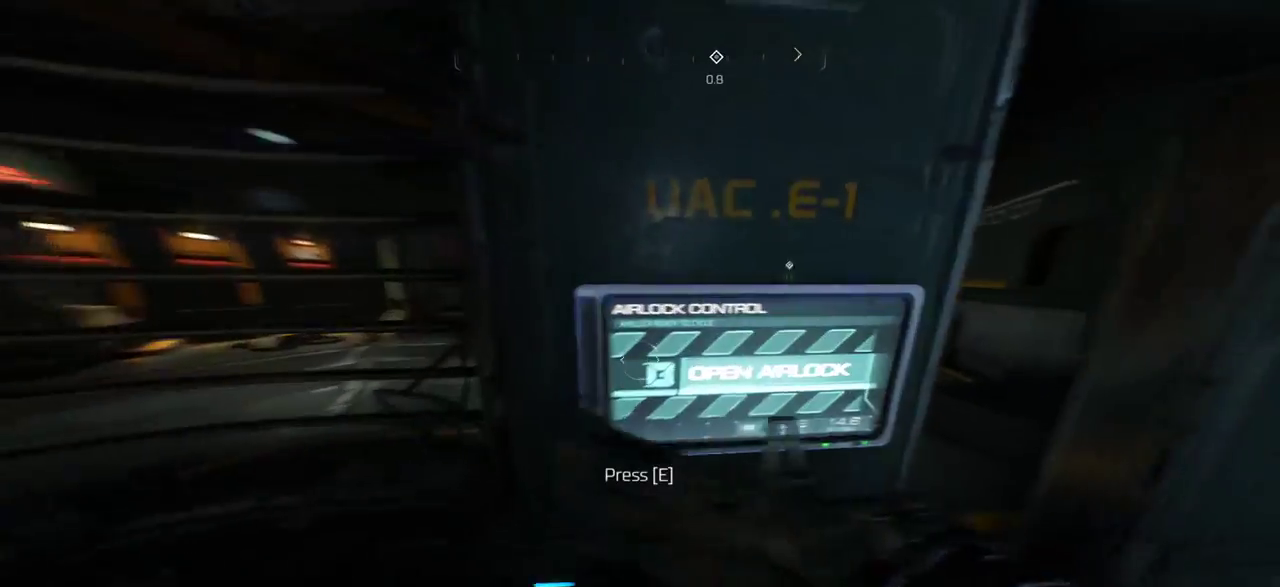
{"keys": [], "mouse": [], "events": [[200, "e", "down"], [283, "e", "up"]]}
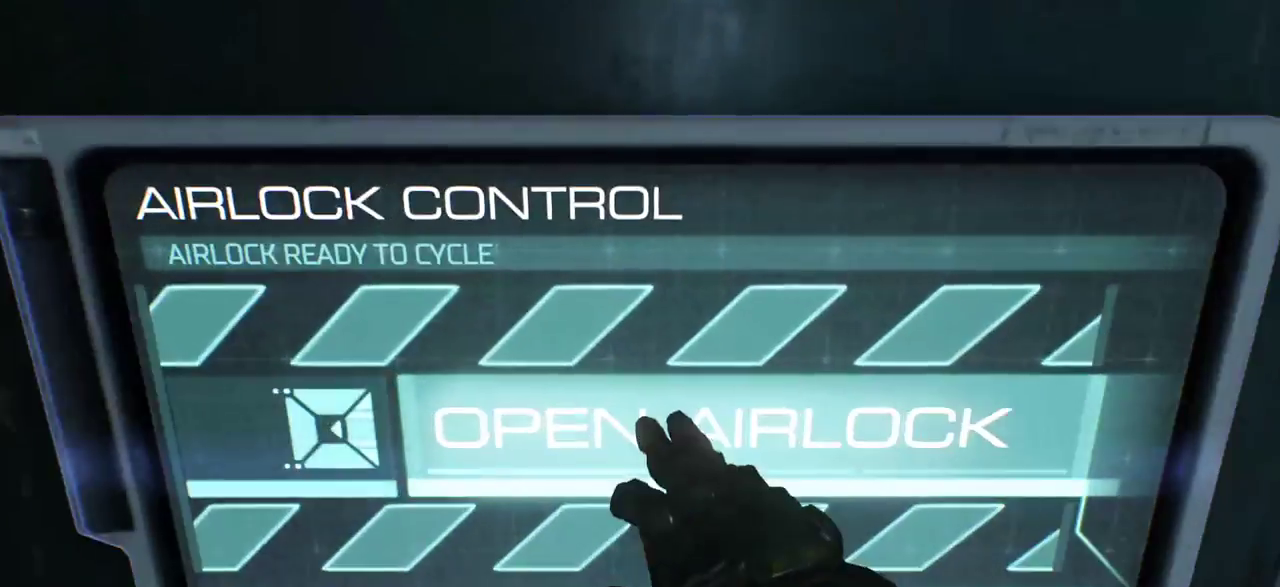
{"keys": [], "mouse": [], "events": []}
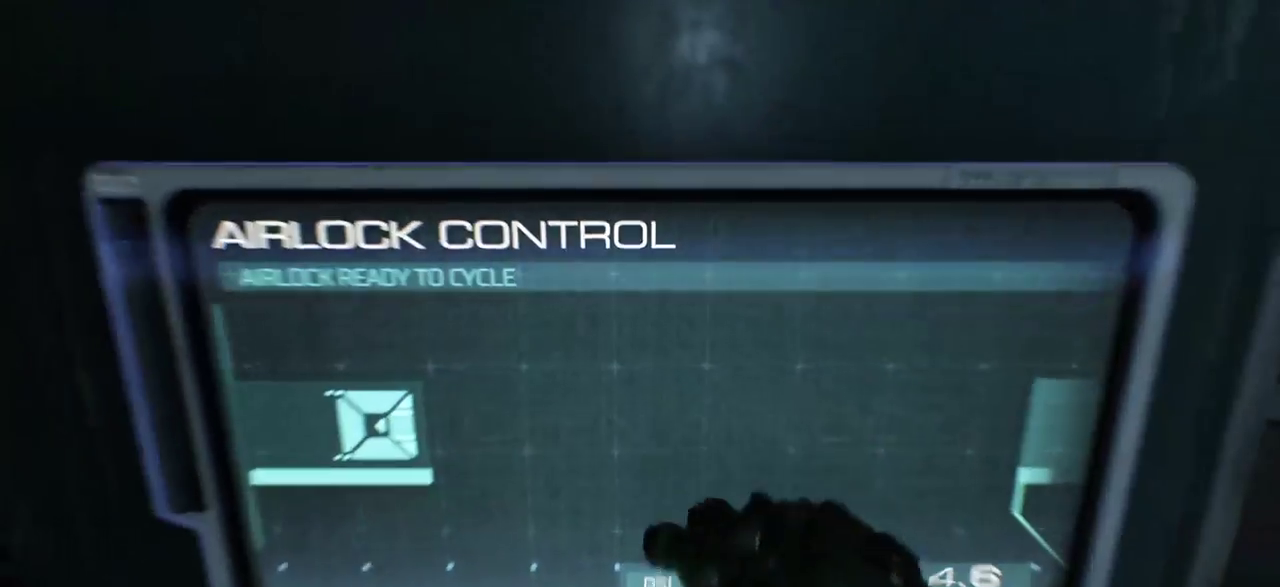
{"keys": ["d", "w"], "mouse": [], "events": [[50, "d", "down"], [200, "w", "down"]]}
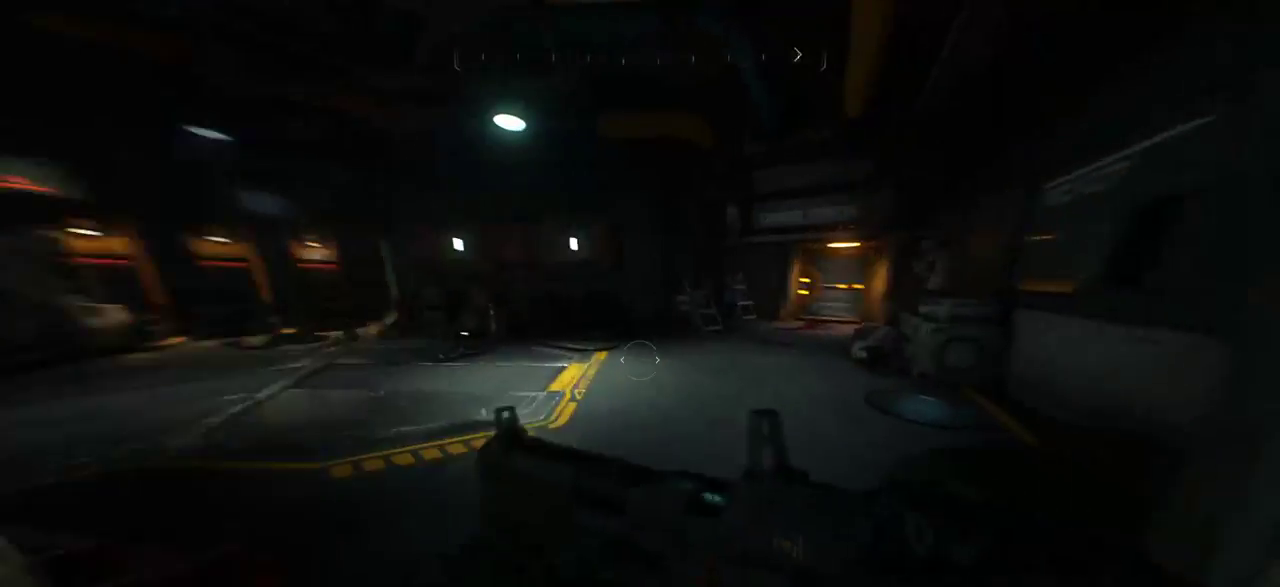
{"keys": ["d", "w"], "mouse": [], "events": [[33, "d", "up"], [333, "d", "down"]]}
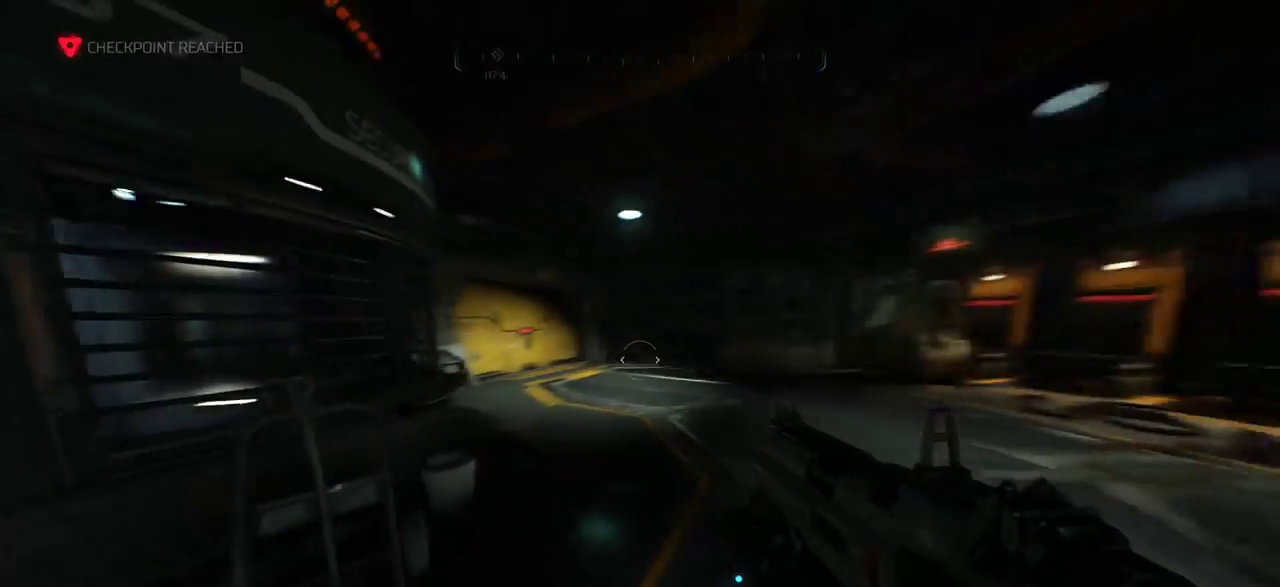
{"keys": ["w"], "mouse": [], "events": [[233, "d", "up"], [350, "mouse_wheel", "down"], [467, "mouse_wheel", "up"]]}
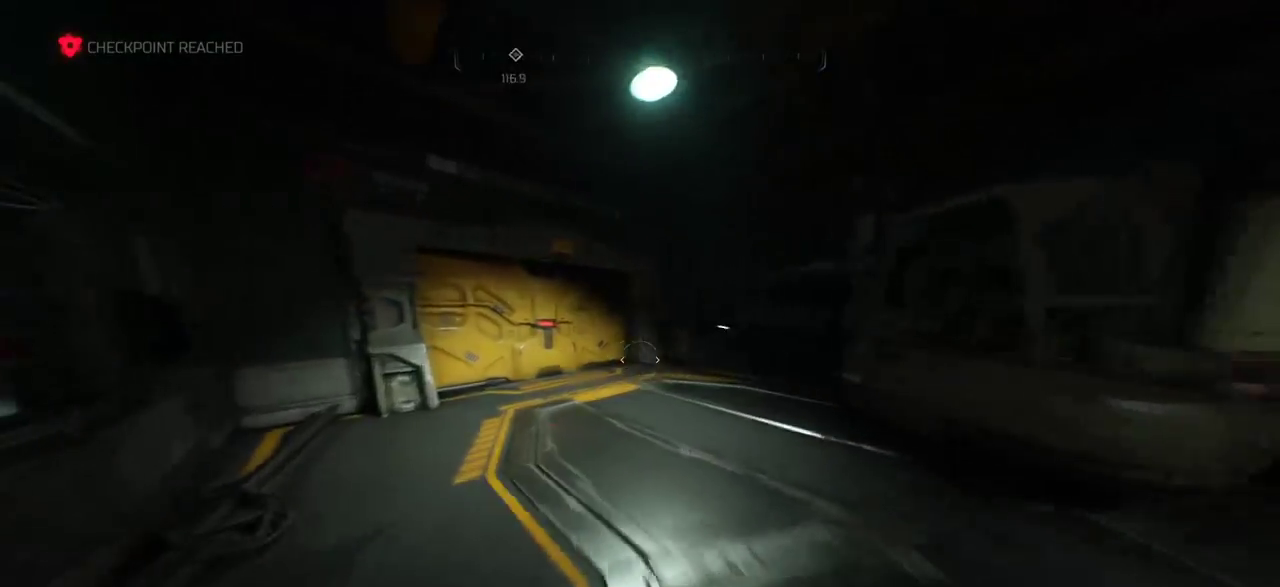
{"keys": ["w"], "mouse": [], "events": []}
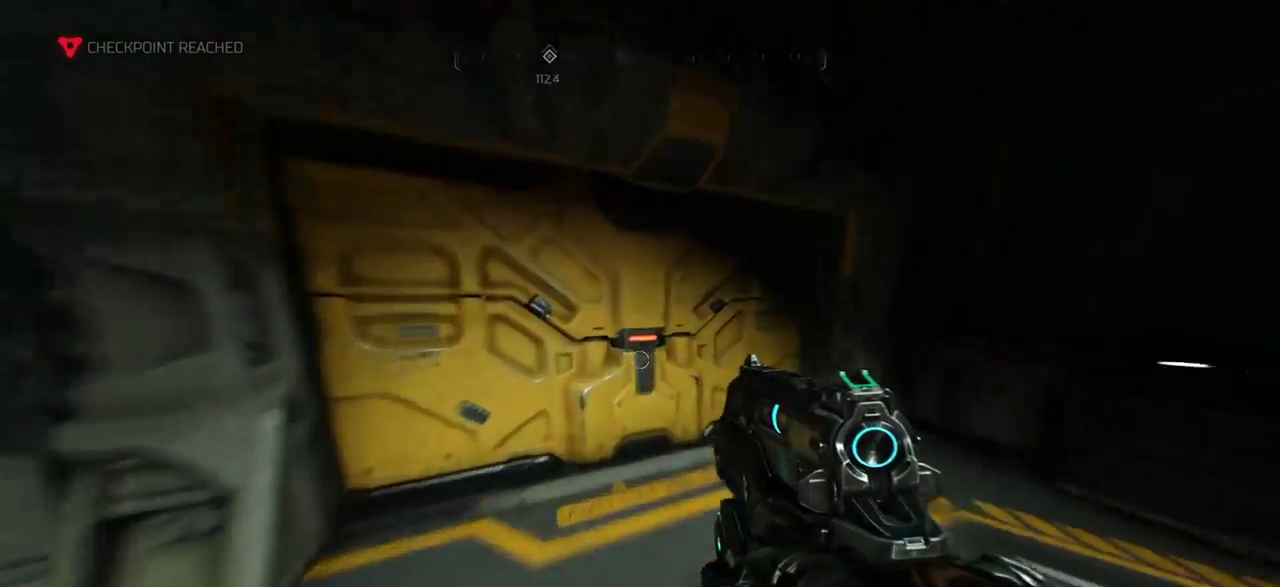
{"keys": ["d", "s"], "mouse": [], "events": [[317, "w", "up"], [433, "d", "down"], [500, "s", "down"]]}
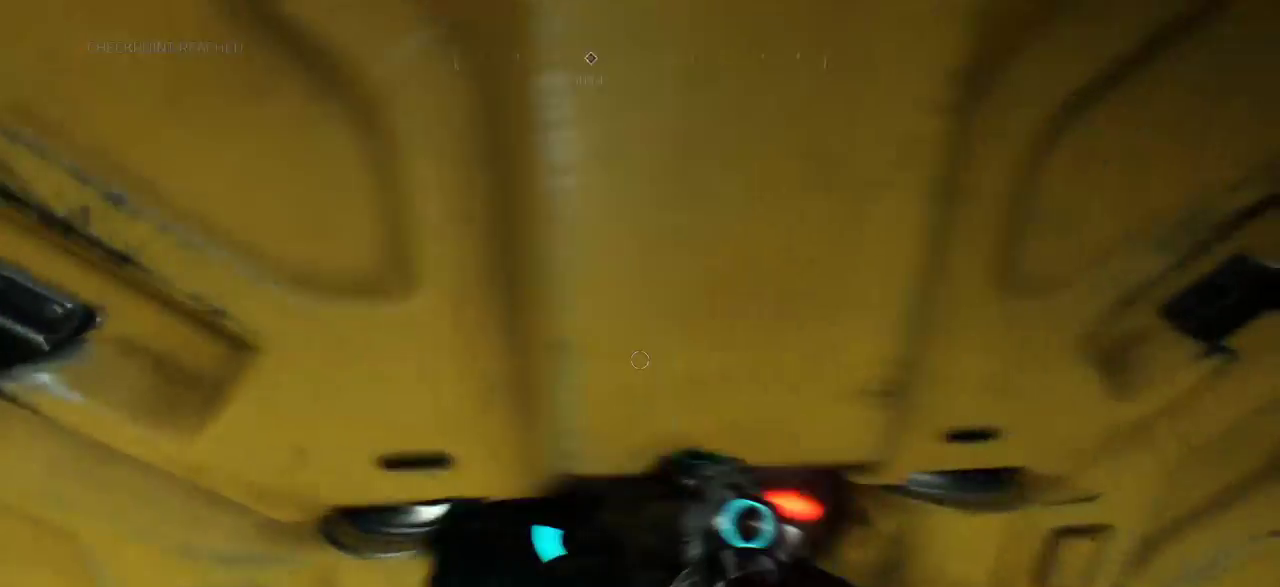
{"keys": [], "mouse": []}